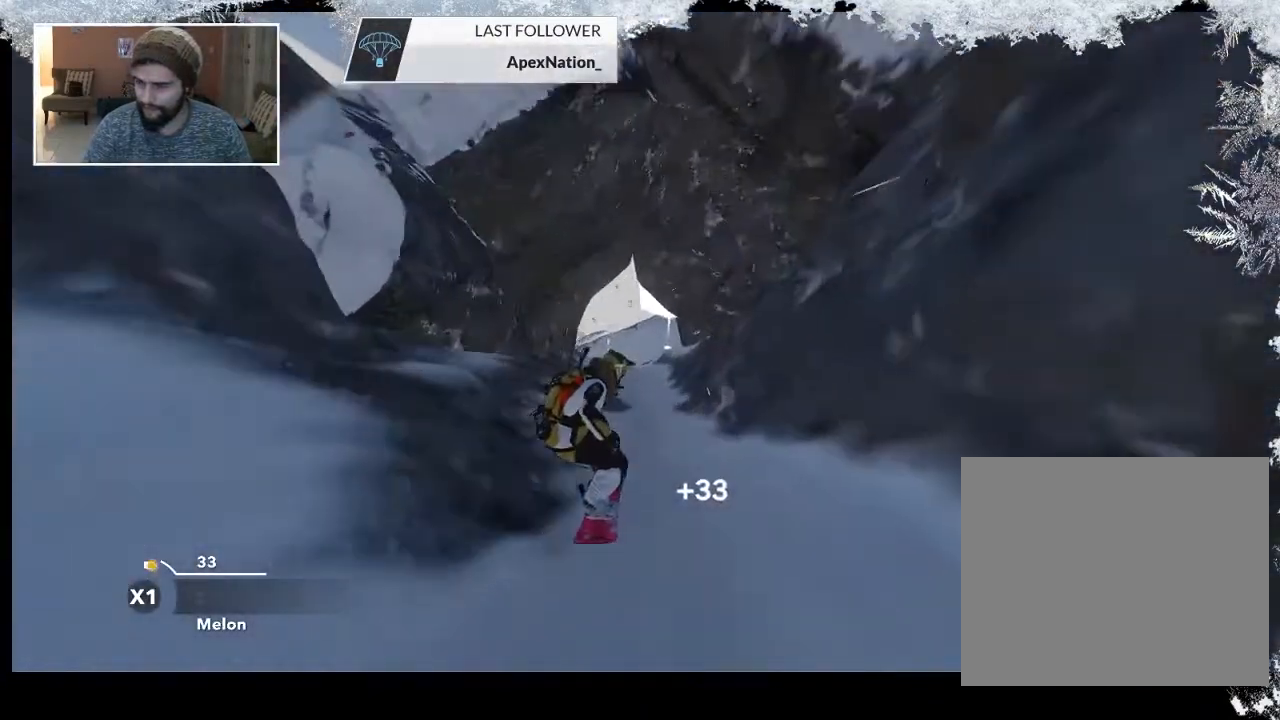
Gameplay with a controller (PlayStation layout); each line is a JSON object with the inputs held at the frame after it. "events" lists button and stick changes between this image and that frame as [ms after this image, input, new state], when the widget could be followed in between.
{"buttons": [], "left_stick": "center", "right_stick": "center", "events": [[200, "left_stick", "left"], [467, "left_stick", "center"]]}
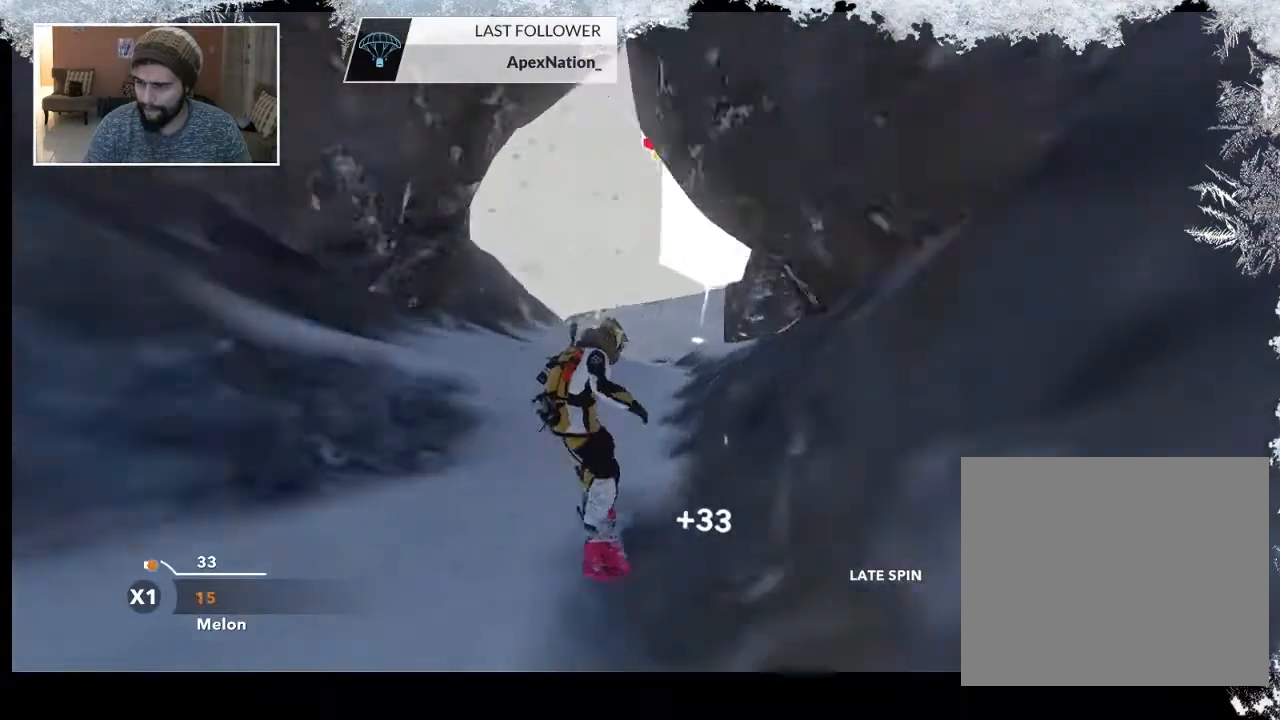
{"buttons": ["R2"], "left_stick": "center", "right_stick": "center", "events": [[67, "R2", "down"]]}
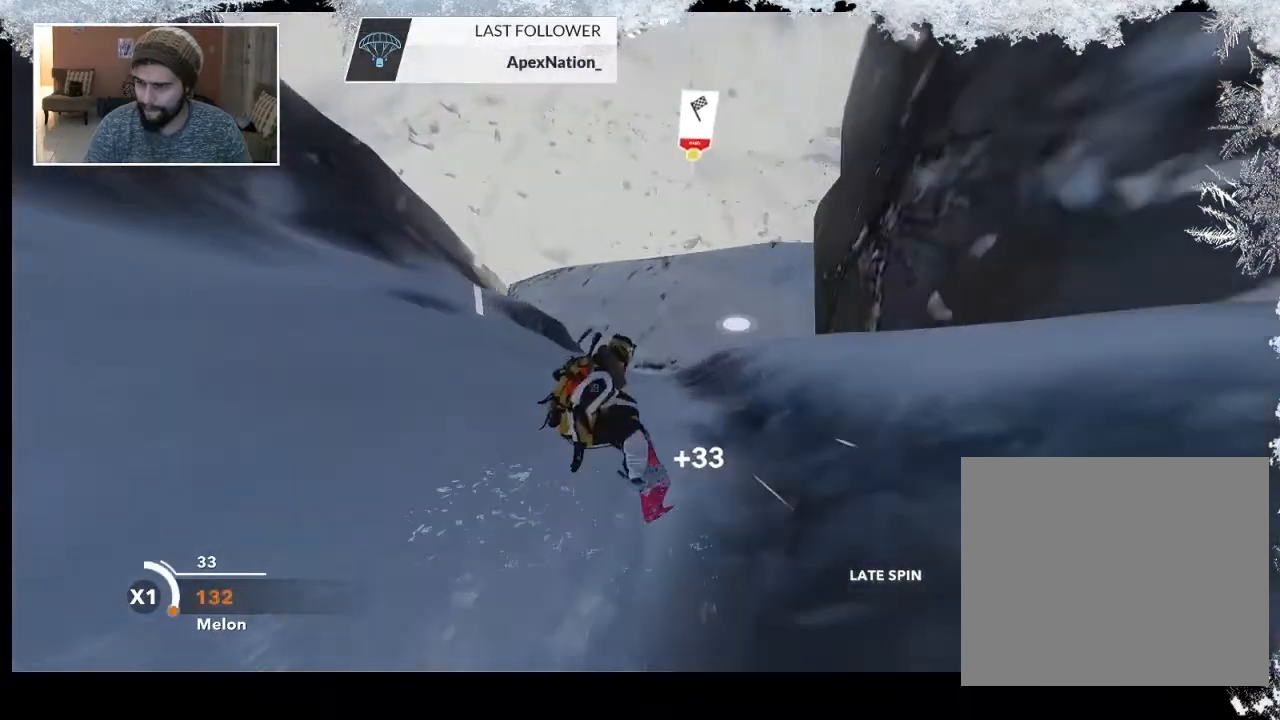
{"buttons": ["L2"], "left_stick": "up-left", "right_stick": "center", "events": [[67, "left_stick", "up-left"], [100, "L2", "down"], [100, "R2", "up"]]}
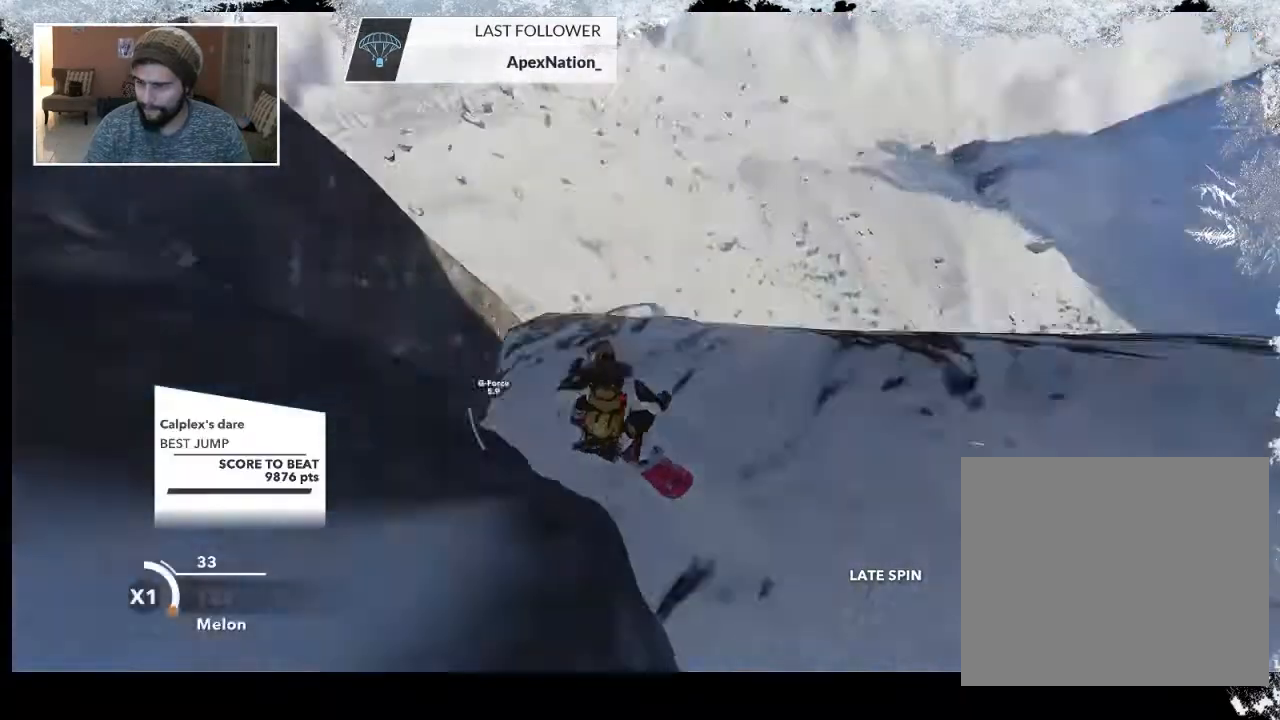
{"buttons": ["L2"], "left_stick": "up-left", "right_stick": "right", "events": [[133, "right_stick", "right"]]}
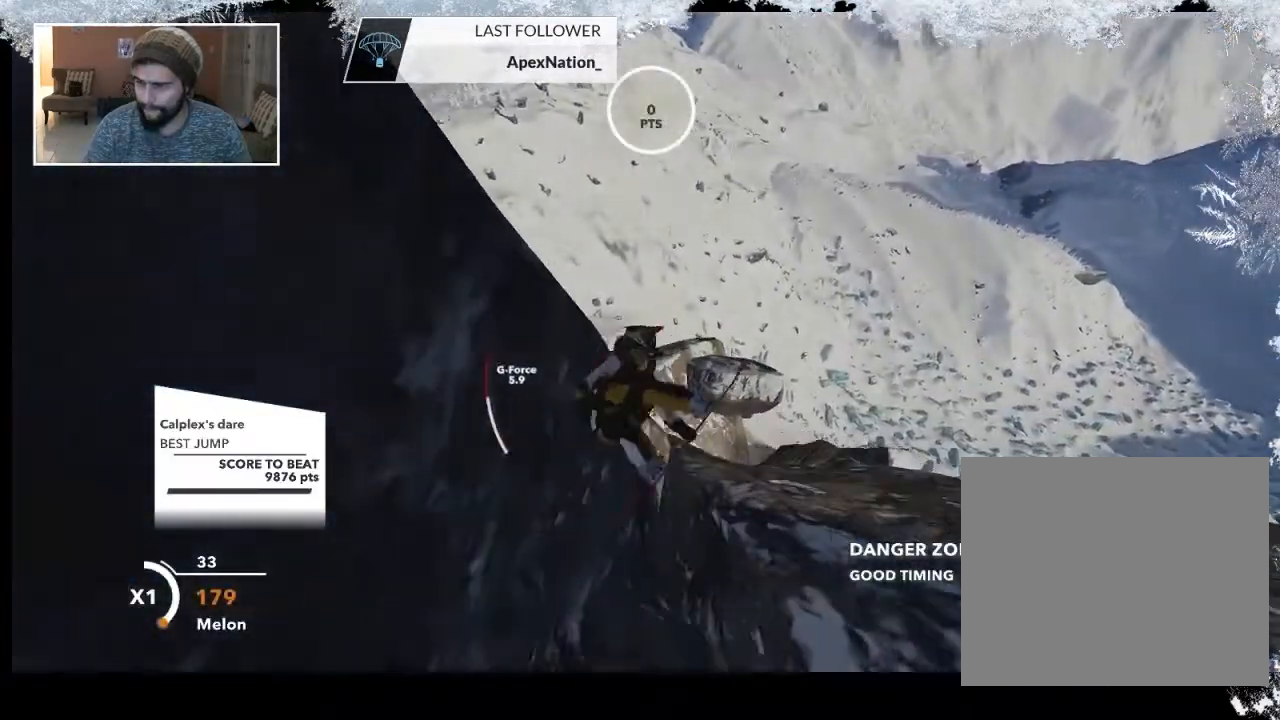
{"buttons": [], "left_stick": "center", "right_stick": "center", "events": [[367, "left_stick", "center"], [467, "L2", "up"], [467, "right_stick", "center"]]}
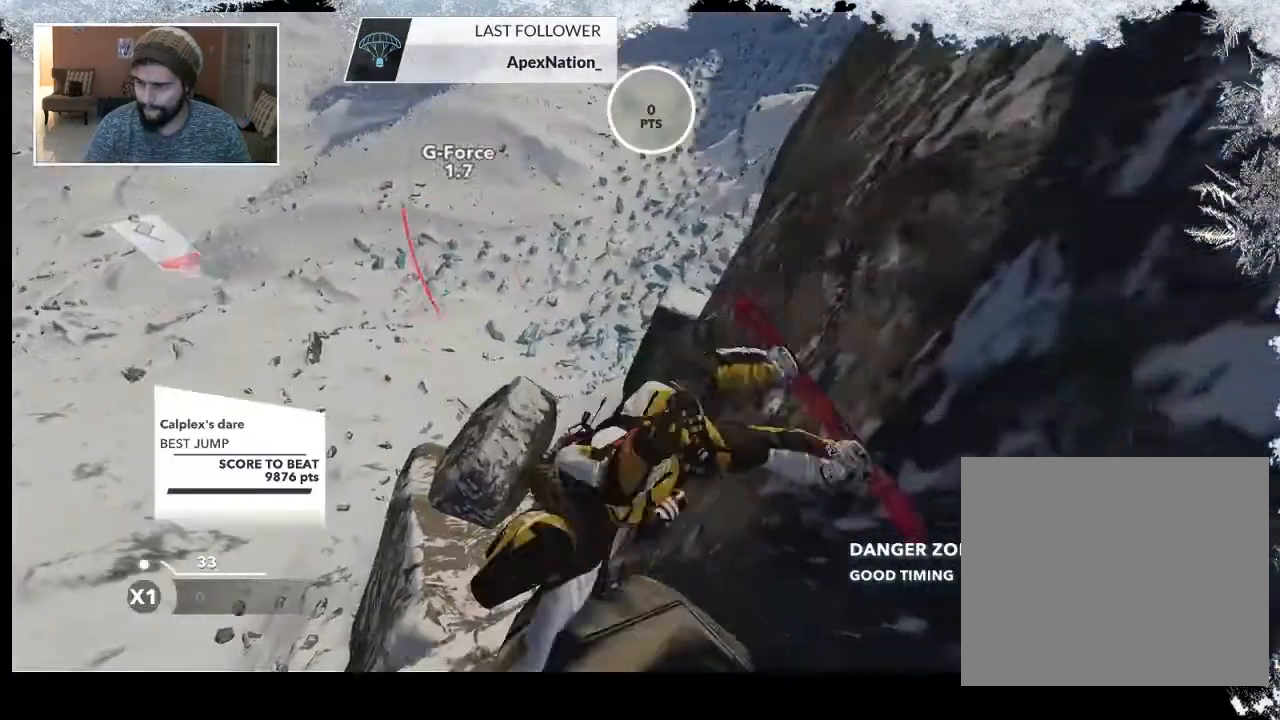
{"buttons": ["TRIANGLE"], "left_stick": "center", "right_stick": "center", "events": [[267, "TRIANGLE", "down"]]}
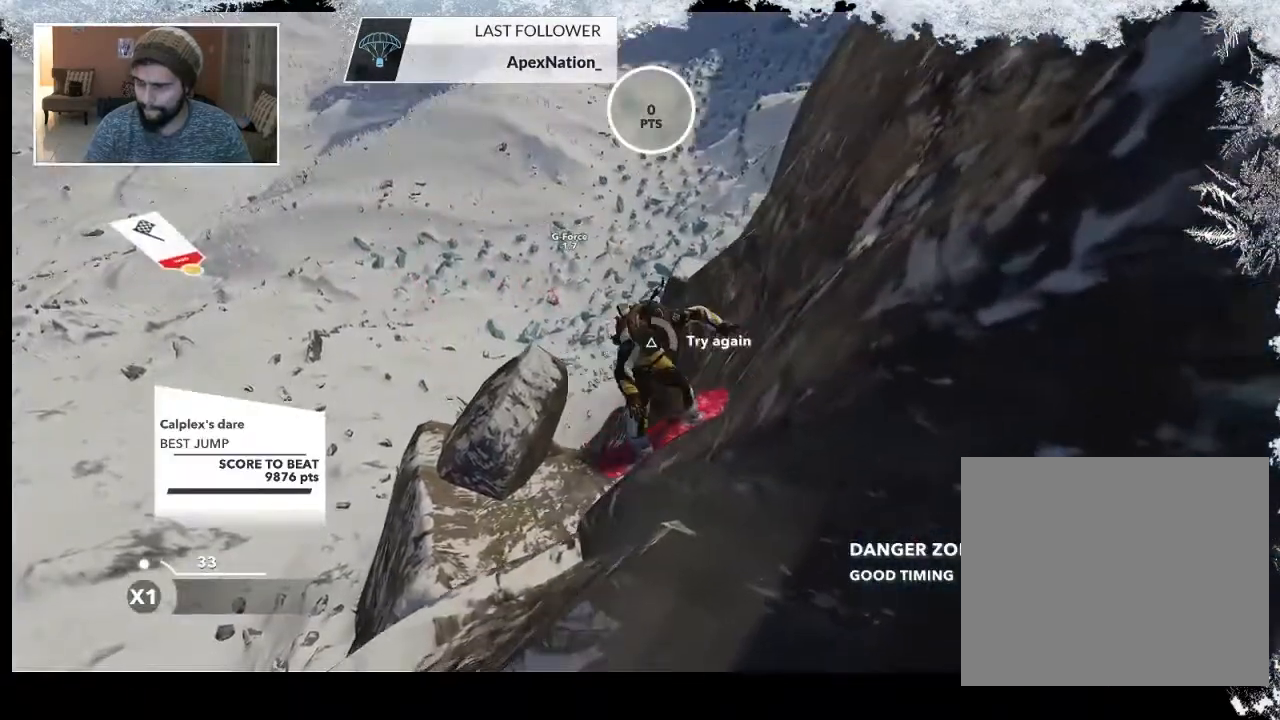
{"buttons": ["TRIANGLE"], "left_stick": "center", "right_stick": "center", "events": []}
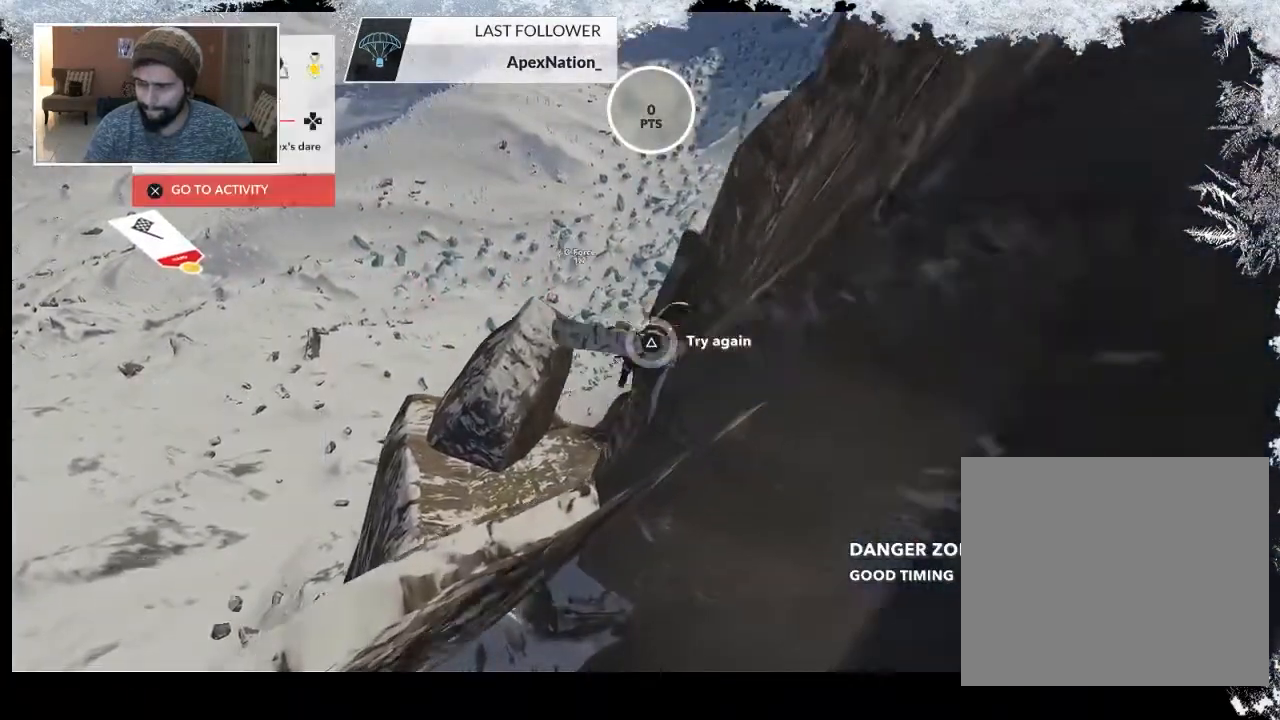
{"buttons": [], "left_stick": "center", "right_stick": "center", "events": [[67, "TRIANGLE", "up"]]}
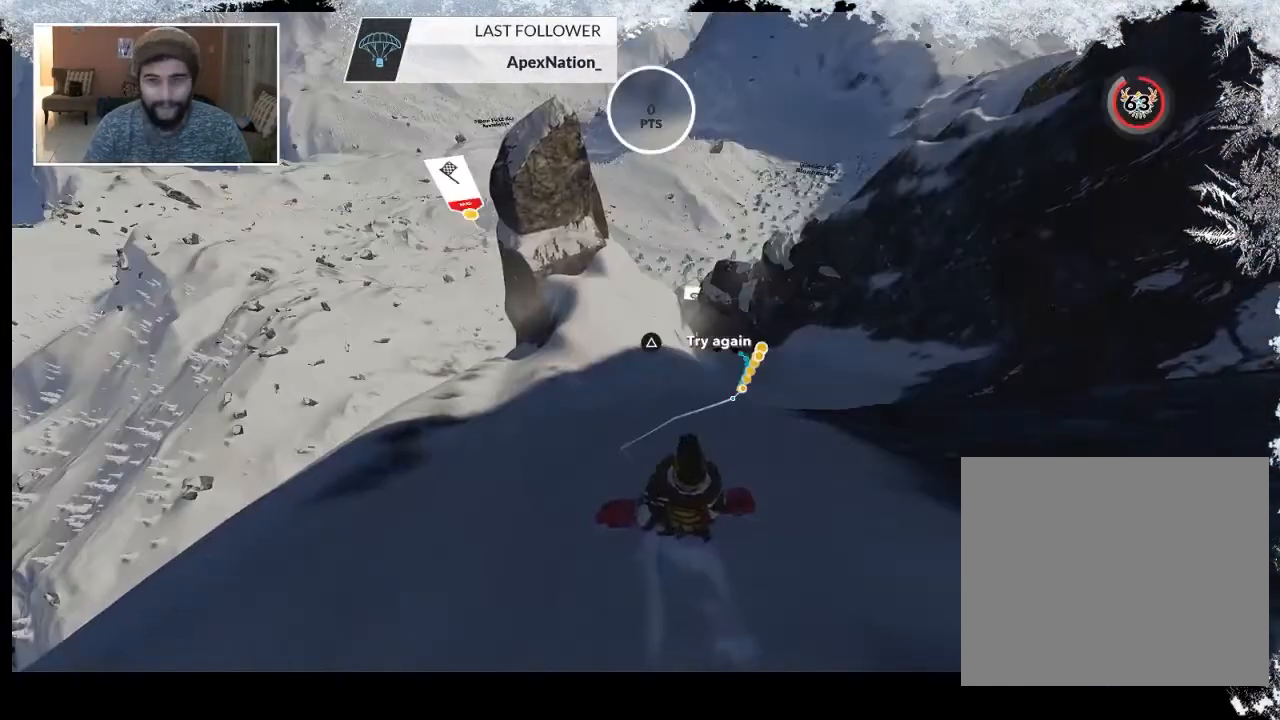
{"buttons": [], "left_stick": "center", "right_stick": "center", "events": [[33, "CIRCLE", "down"], [300, "CIRCLE", "up"]]}
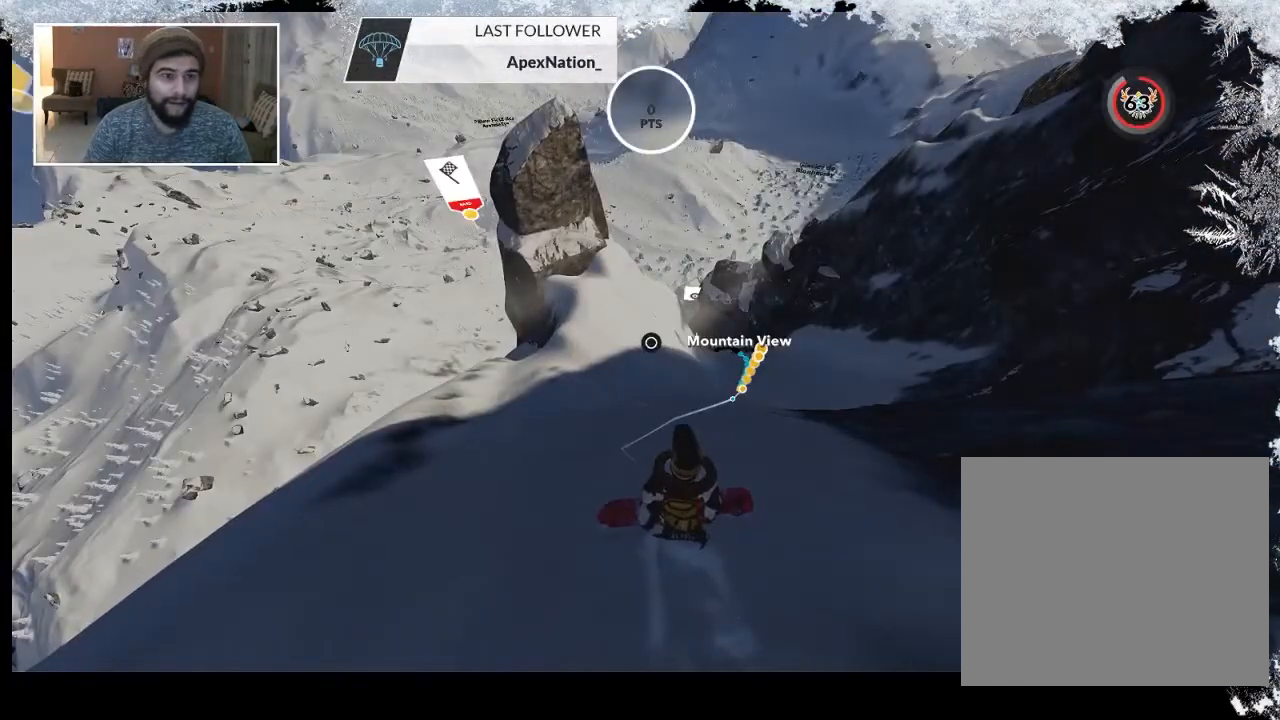
{"buttons": [], "left_stick": "center", "right_stick": "center", "events": [[100, "START", "down"], [267, "START", "up"]]}
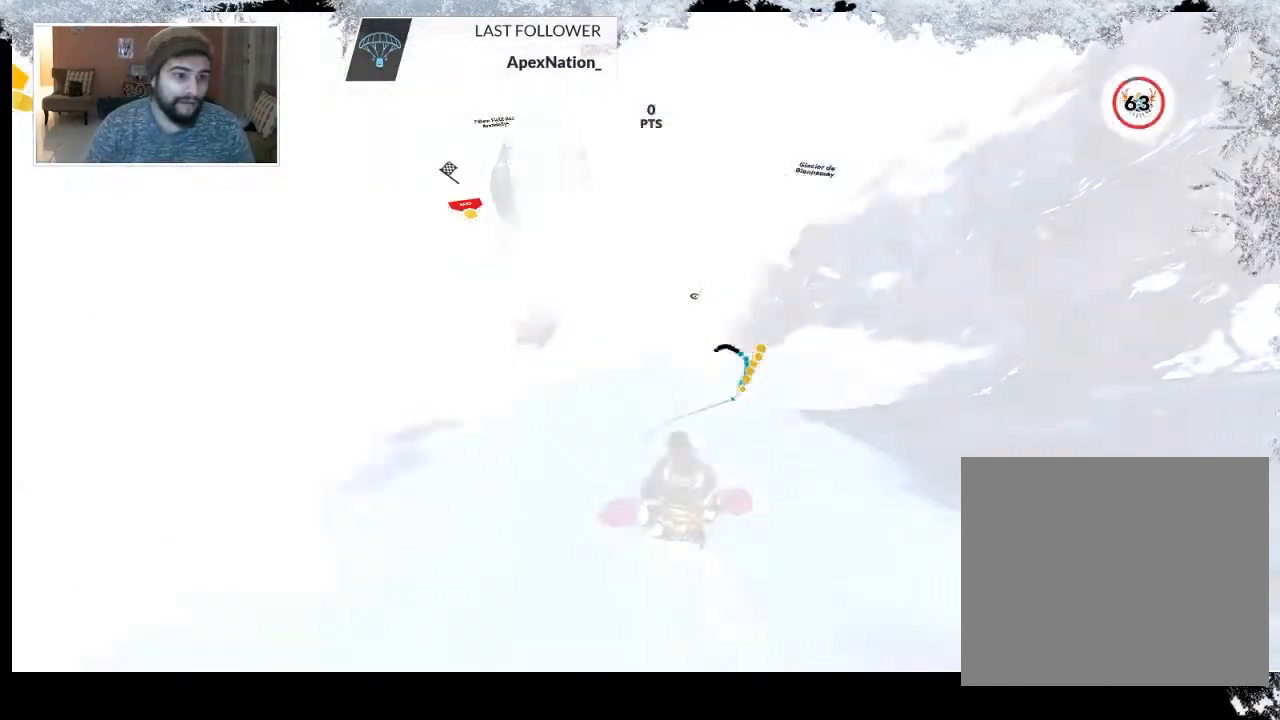
{"buttons": [], "left_stick": "center", "right_stick": "center", "events": []}
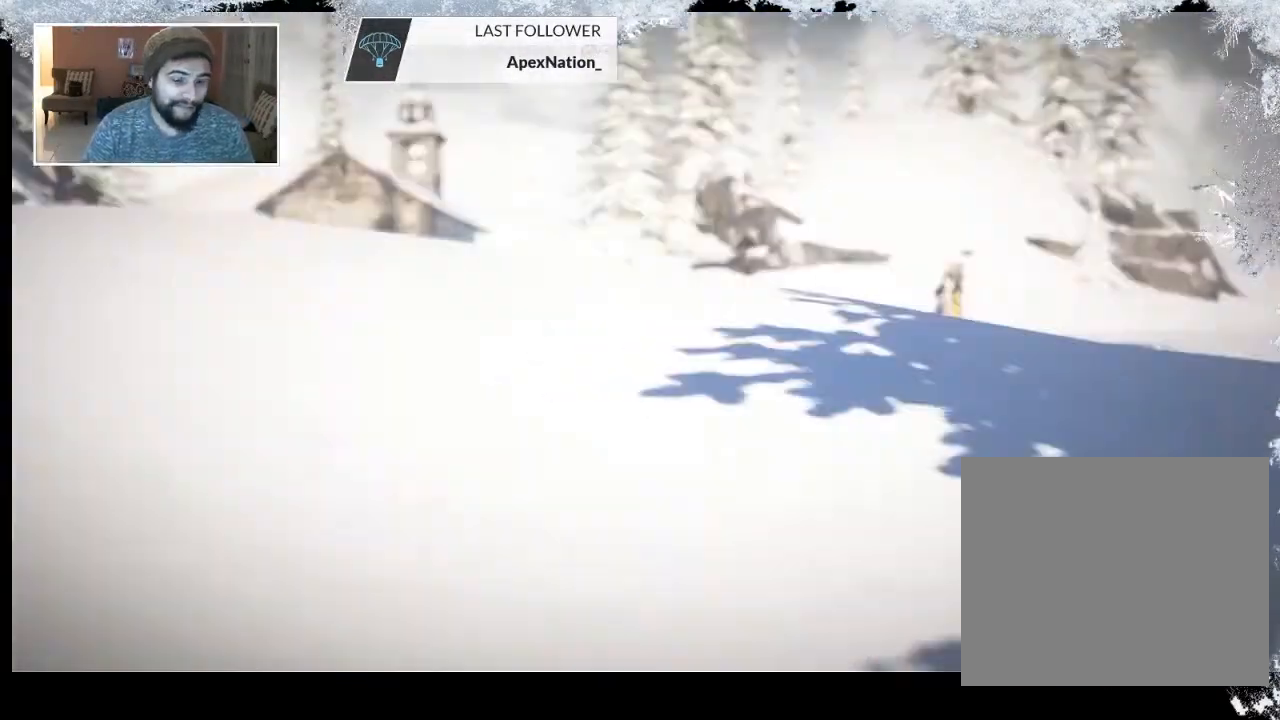
{"buttons": [], "left_stick": "center", "right_stick": "center", "events": []}
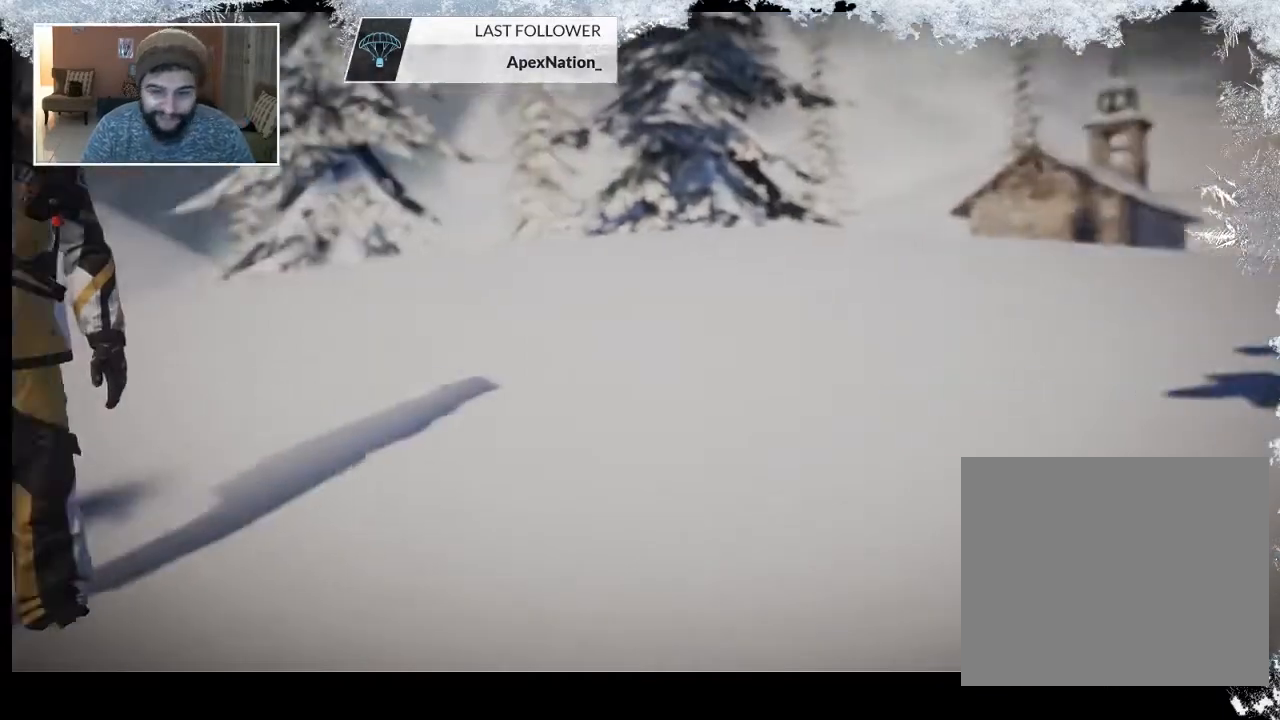
{"buttons": [], "left_stick": "center", "right_stick": "center", "events": []}
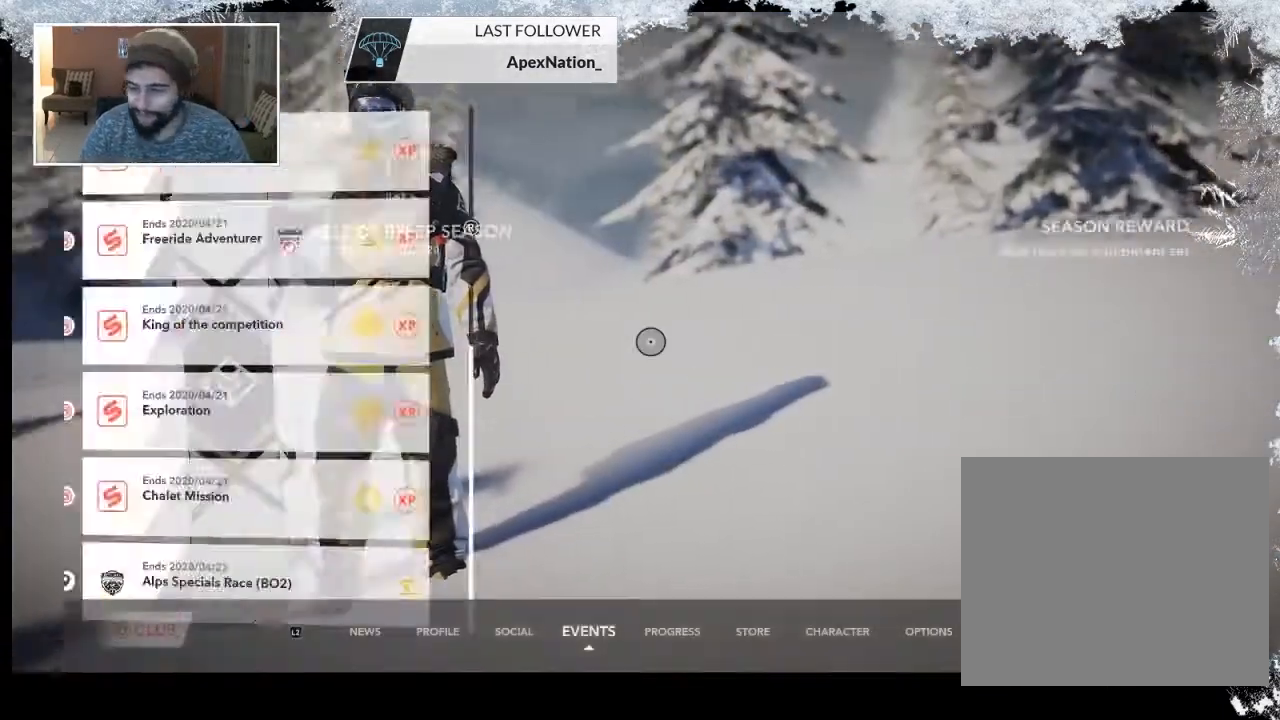
{"buttons": [], "left_stick": "center", "right_stick": "center", "events": []}
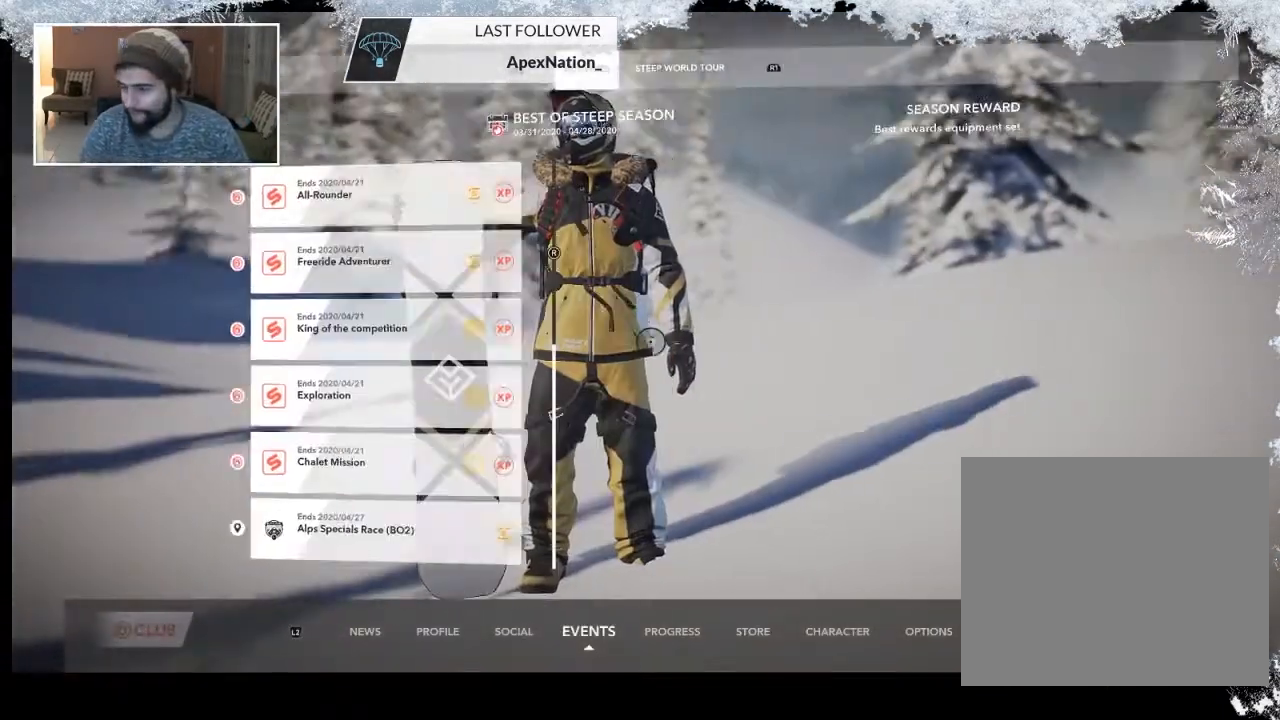
{"buttons": [], "left_stick": "center", "right_stick": "center", "events": []}
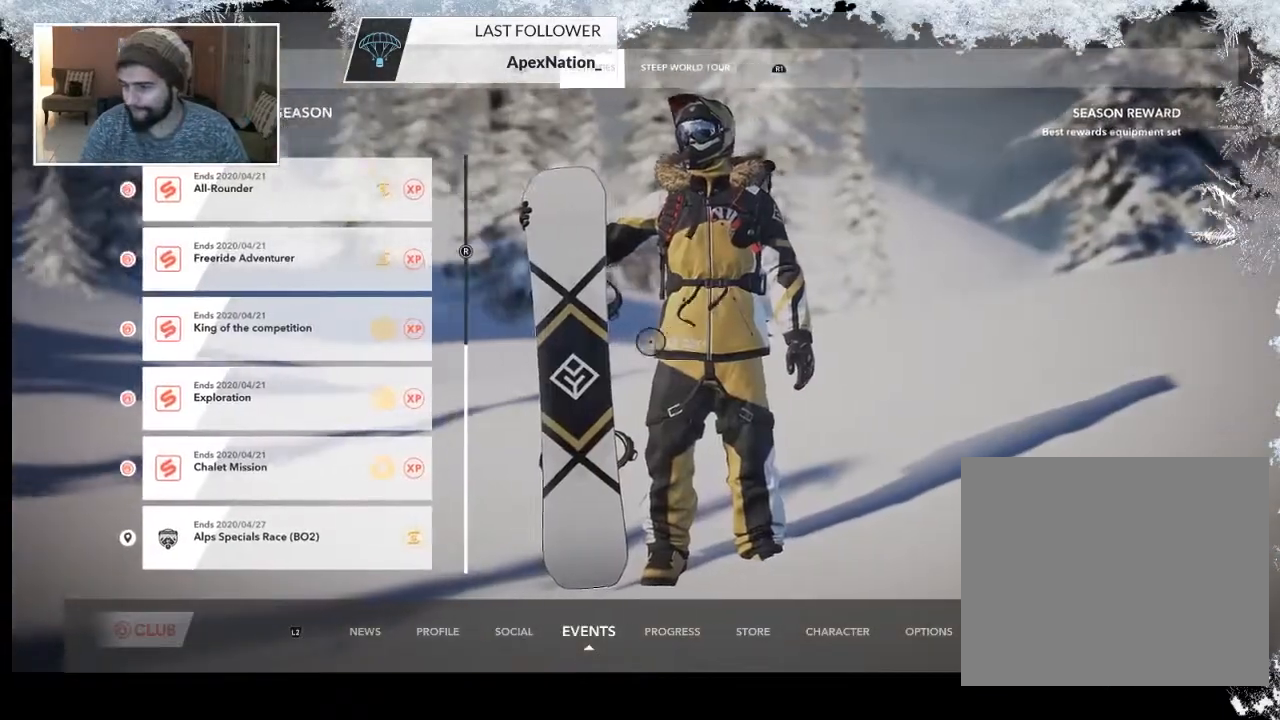
{"buttons": [], "left_stick": "center", "right_stick": "center", "events": []}
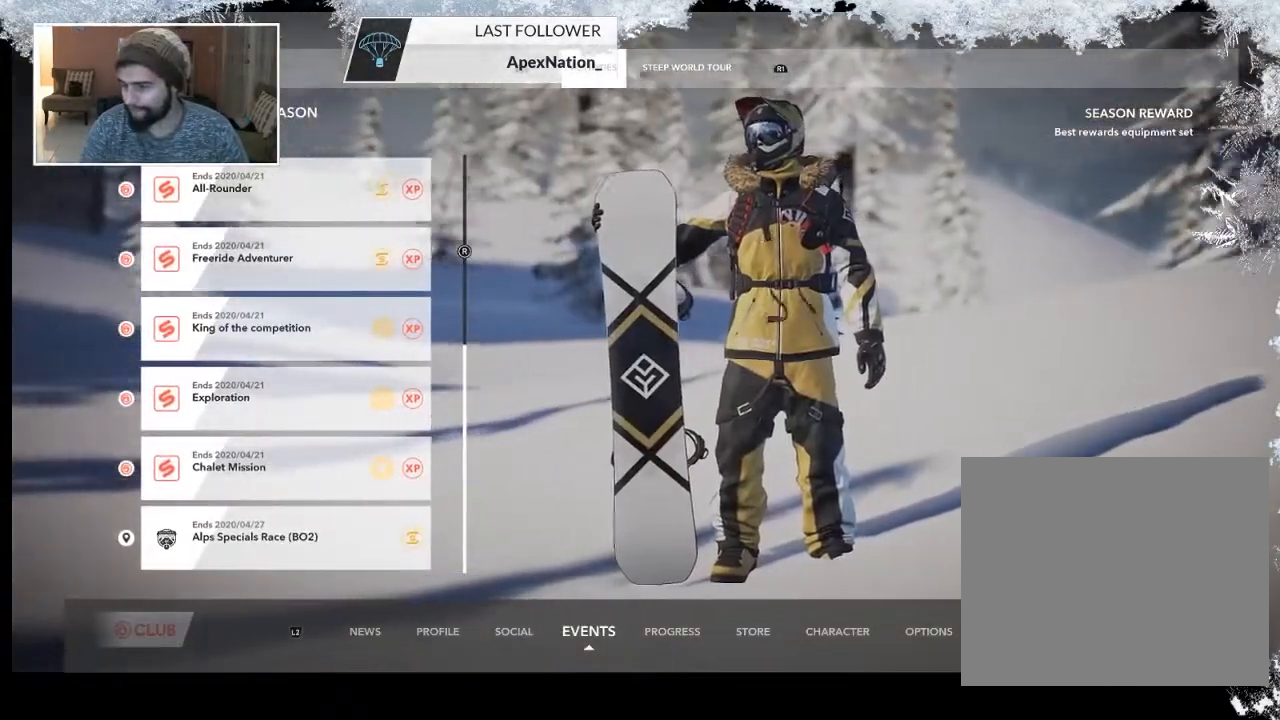
{"buttons": [], "left_stick": "center", "right_stick": "center", "events": [[200, "L2", "down"], [367, "L2", "up"]]}
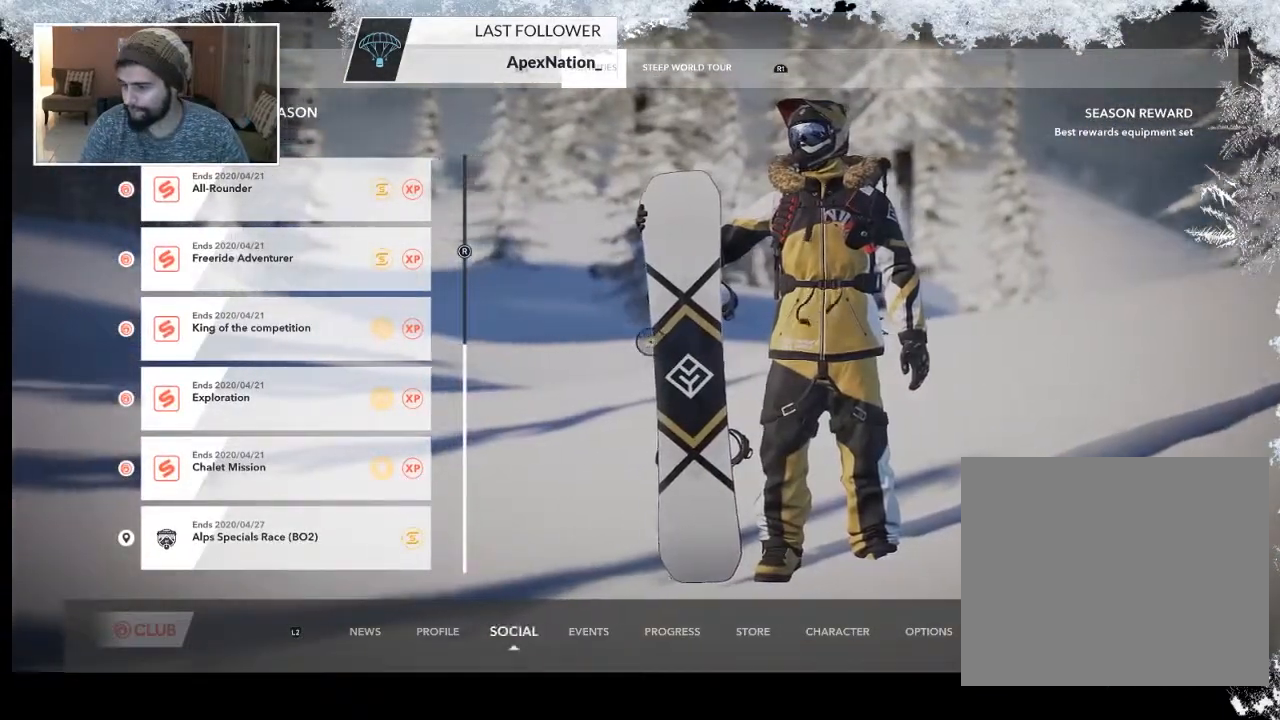
{"buttons": [], "left_stick": "right", "right_stick": "center", "events": [[67, "left_stick", "right"]]}
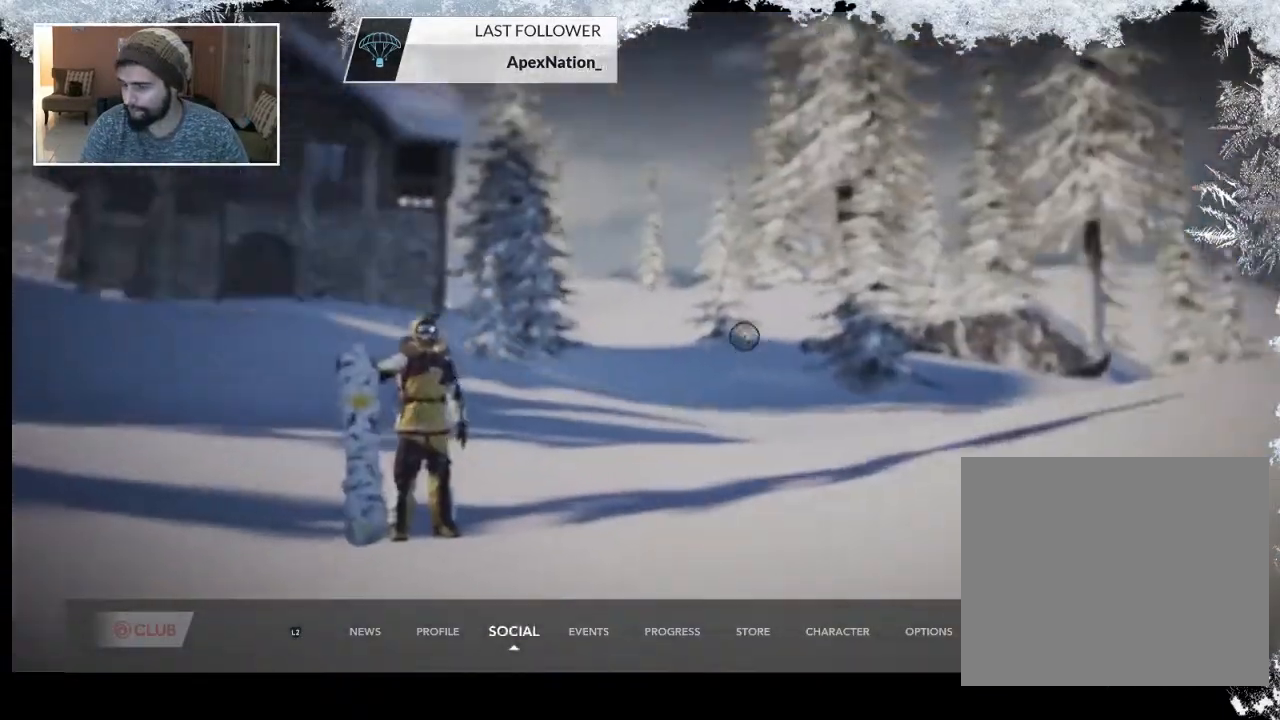
{"buttons": [], "left_stick": "right", "right_stick": "center", "events": []}
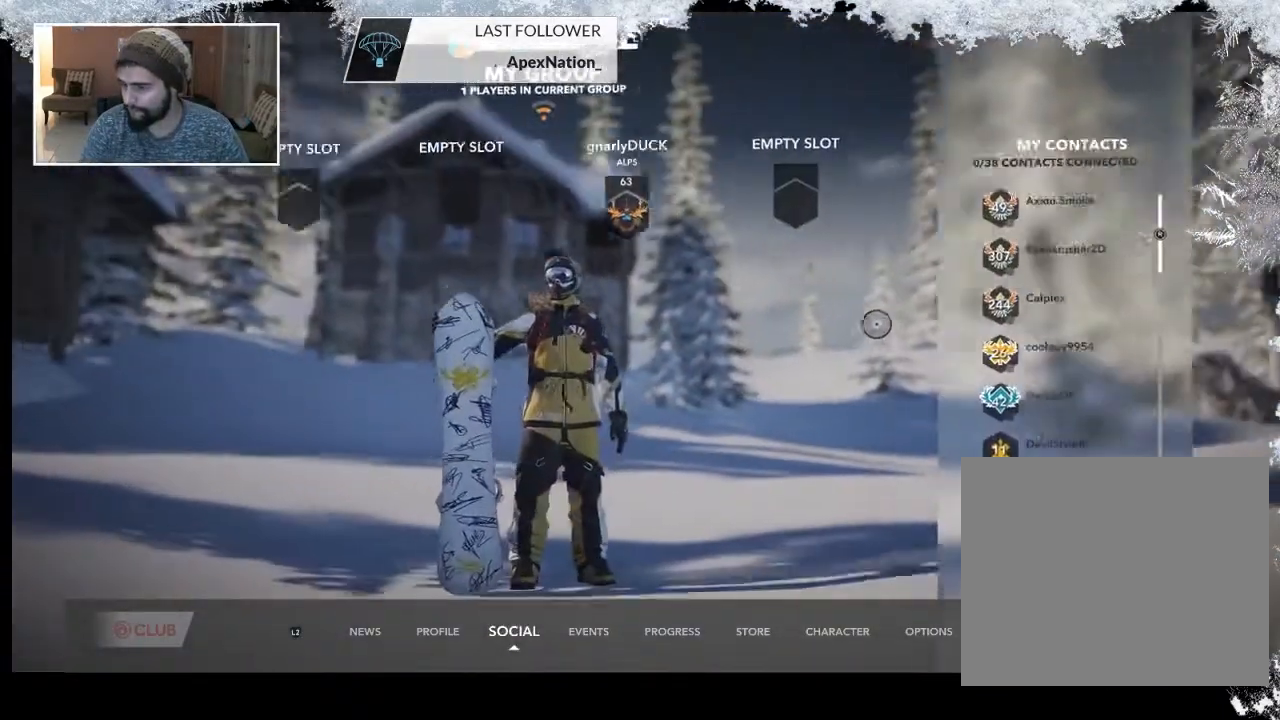
{"buttons": [], "left_stick": "right", "right_stick": "center", "events": []}
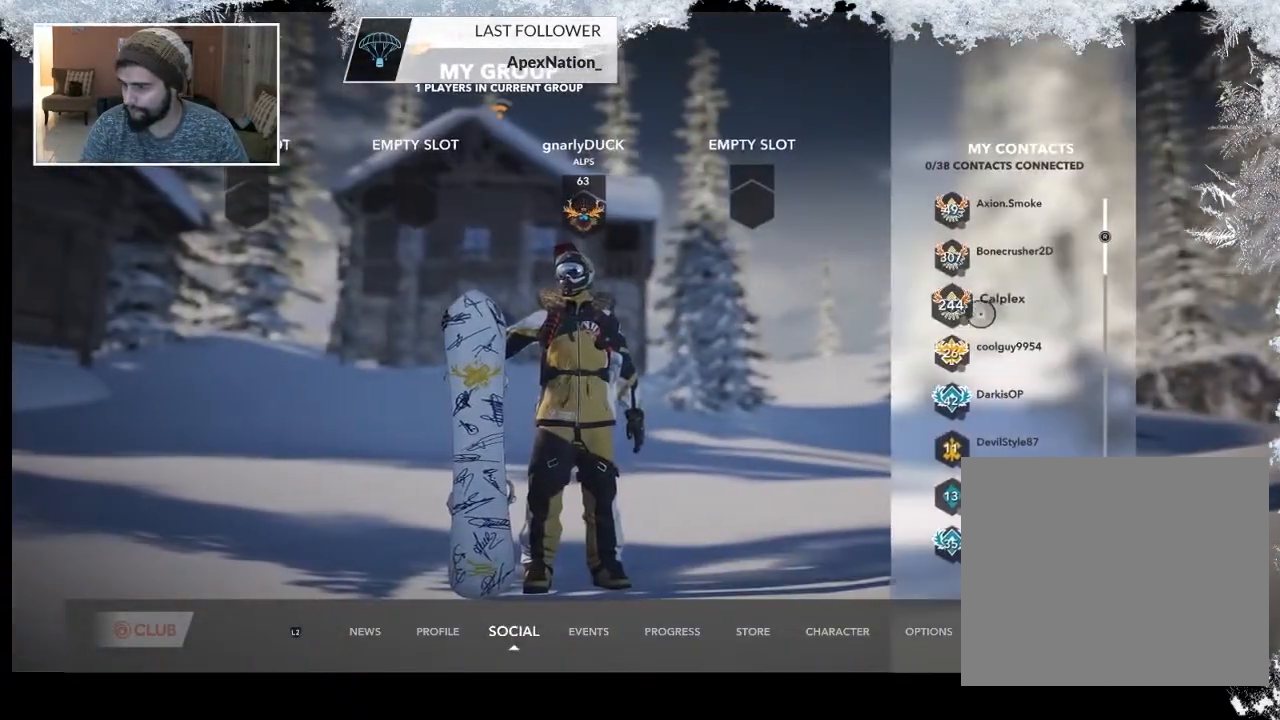
{"buttons": [], "left_stick": "up-right", "right_stick": "center", "events": [[267, "left_stick", "up-right"]]}
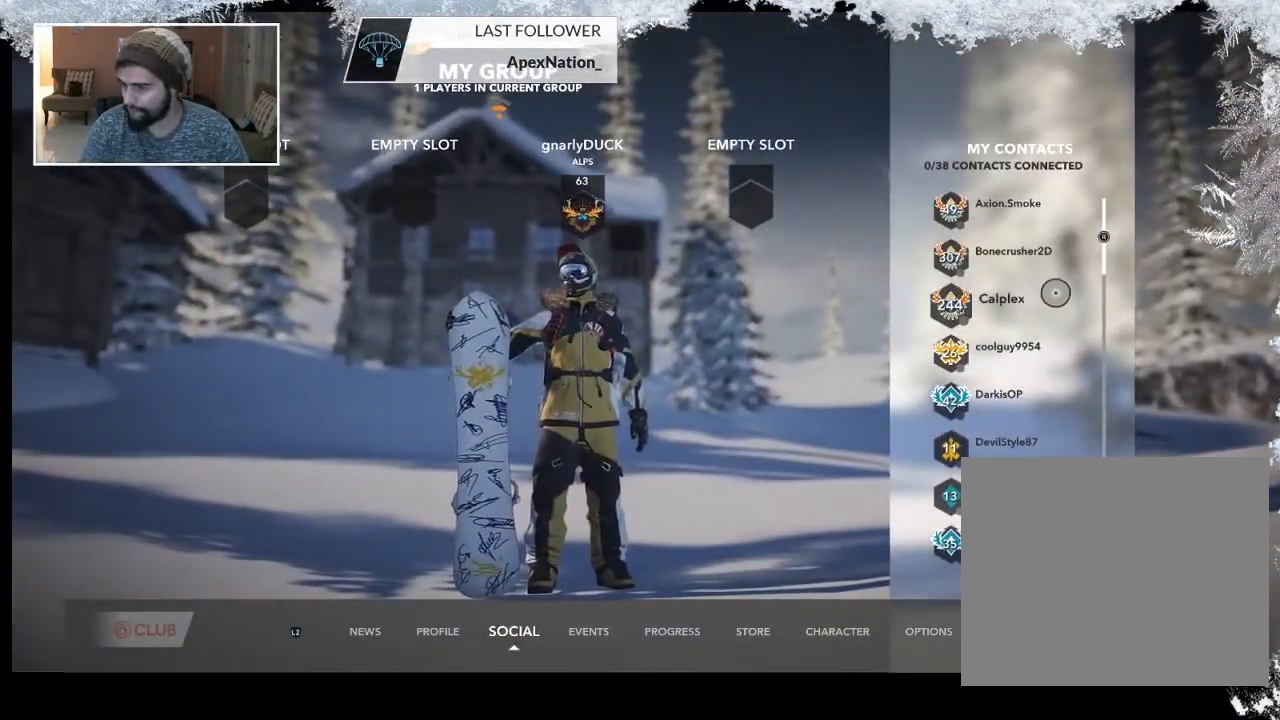
{"buttons": [], "left_stick": "up-right", "right_stick": "center", "events": []}
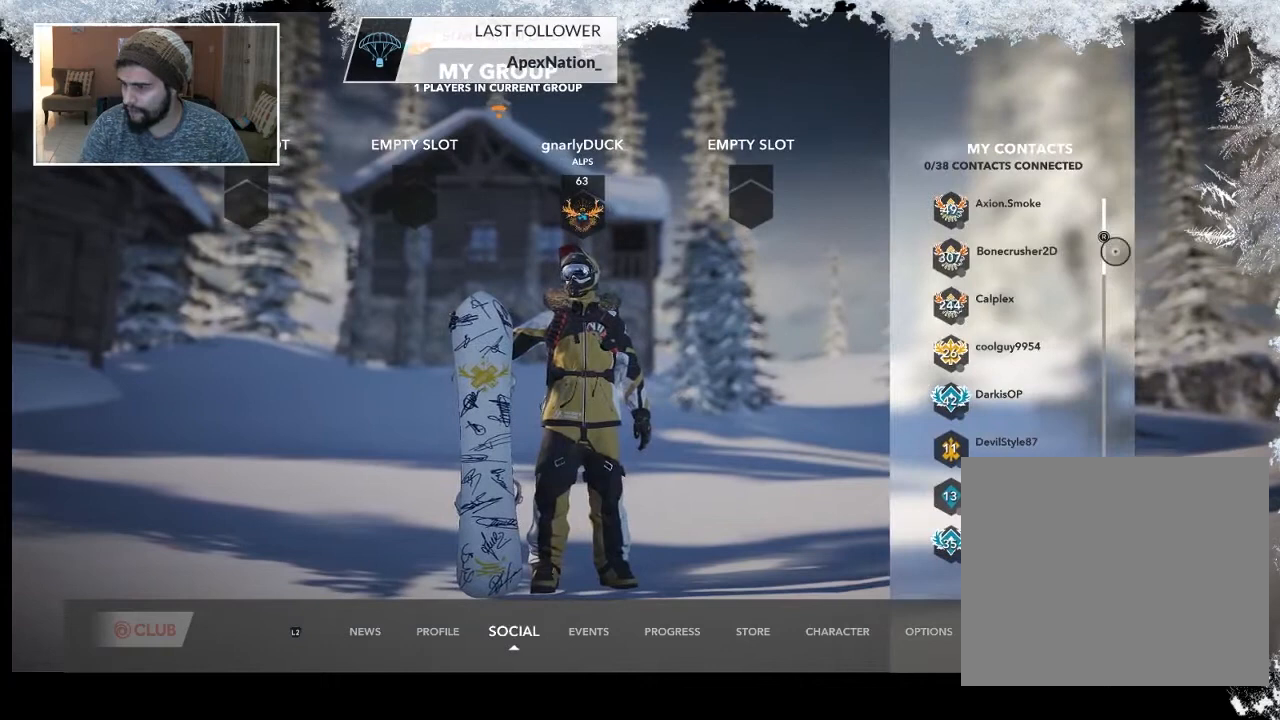
{"buttons": [], "left_stick": "center", "right_stick": "center", "events": [[33, "left_stick", "center"], [233, "left_stick", "up-left"], [467, "left_stick", "center"]]}
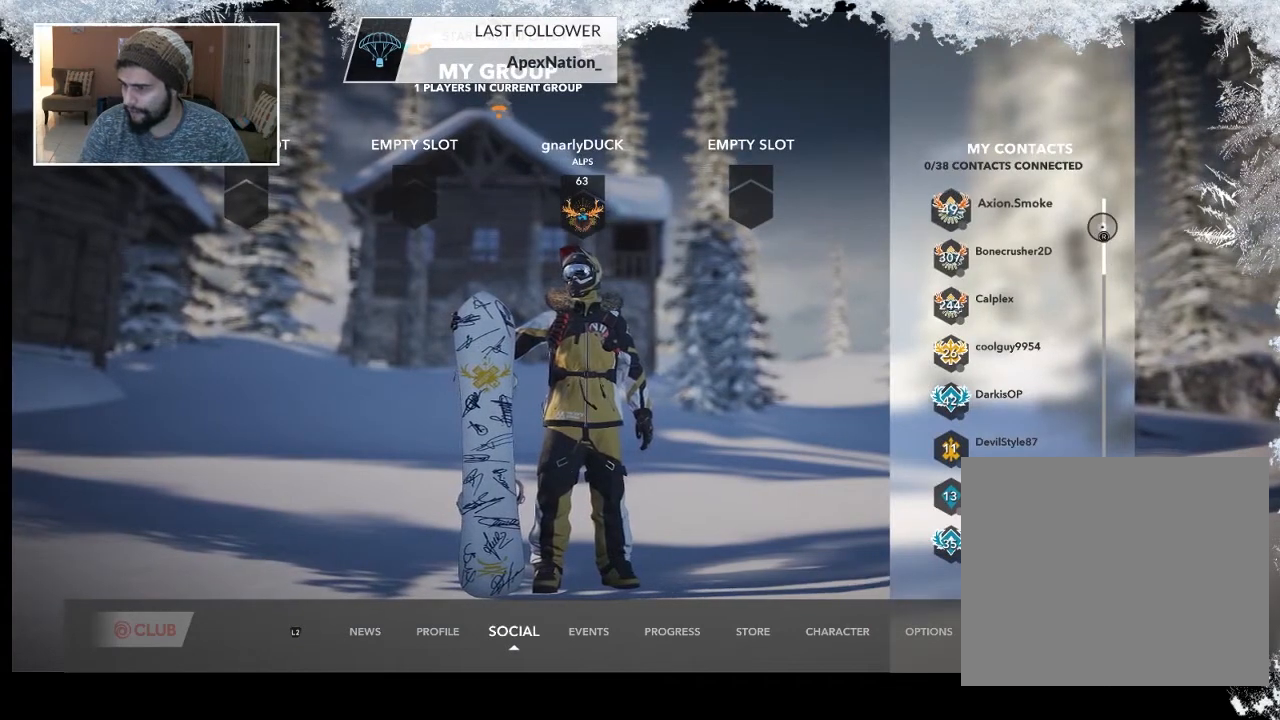
{"buttons": [], "left_stick": "center", "right_stick": "center", "events": [[267, "left_stick", "down"], [467, "left_stick", "center"]]}
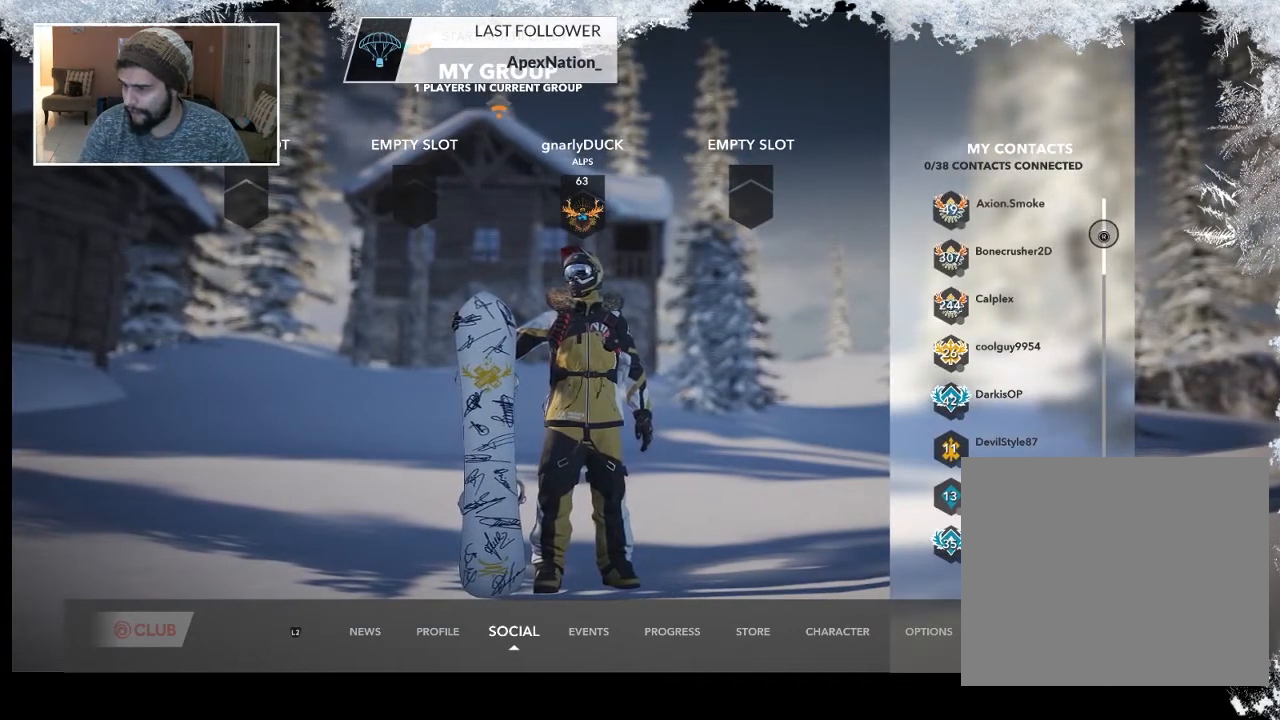
{"buttons": ["CROSS"], "left_stick": "center", "right_stick": "center", "events": [[300, "CROSS", "down"]]}
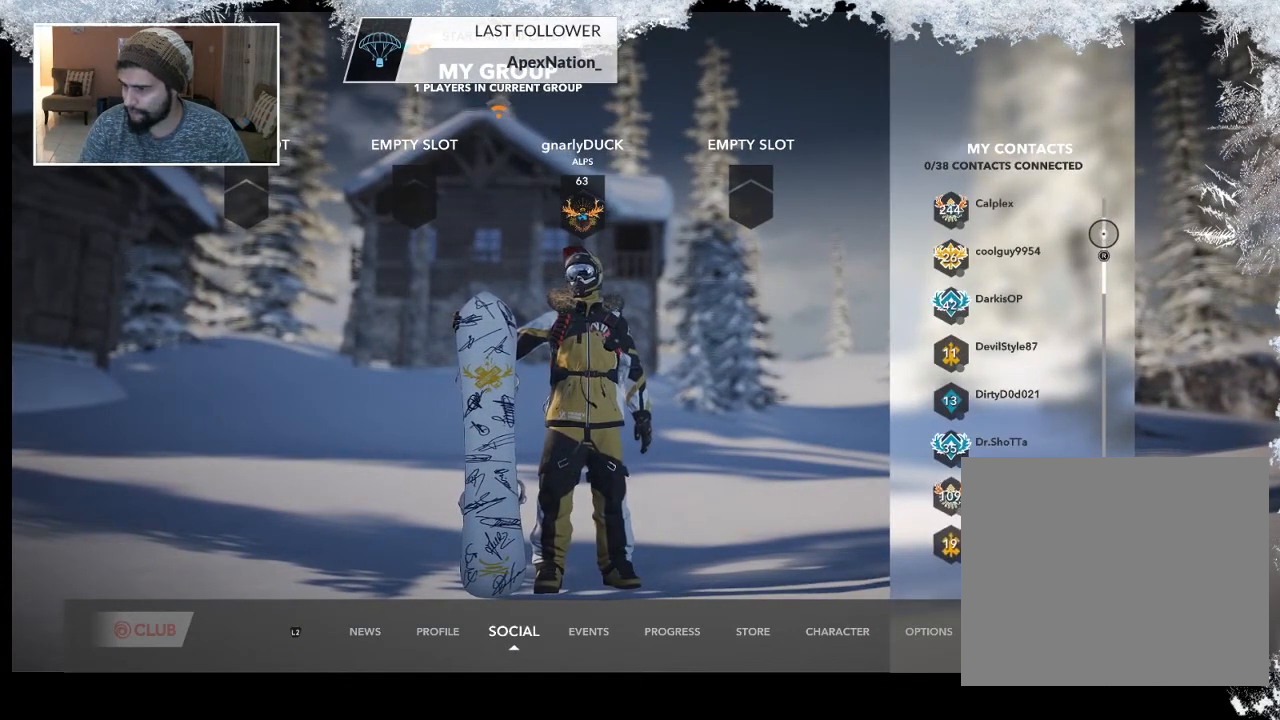
{"buttons": ["CROSS"], "left_stick": "center", "right_stick": "down", "events": [[433, "right_stick", "down"]]}
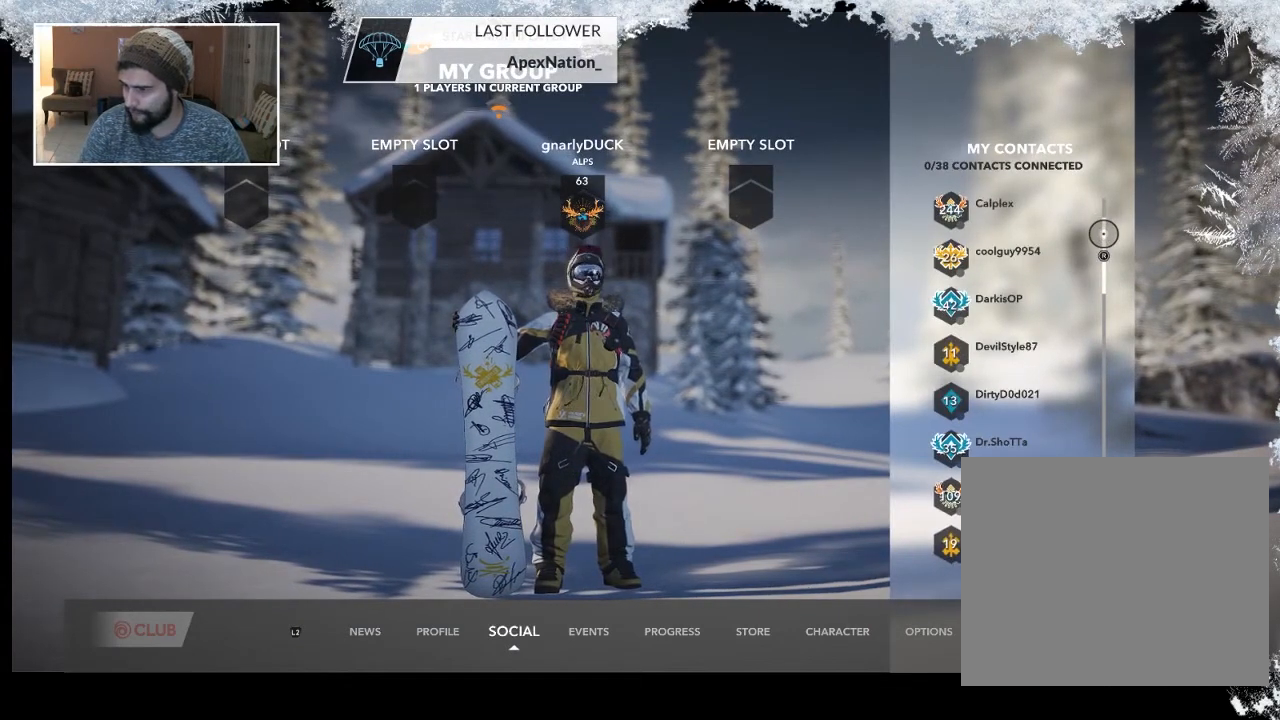
{"buttons": [], "left_stick": "center", "right_stick": "center", "events": [[200, "right_stick", "center"], [433, "CROSS", "up"]]}
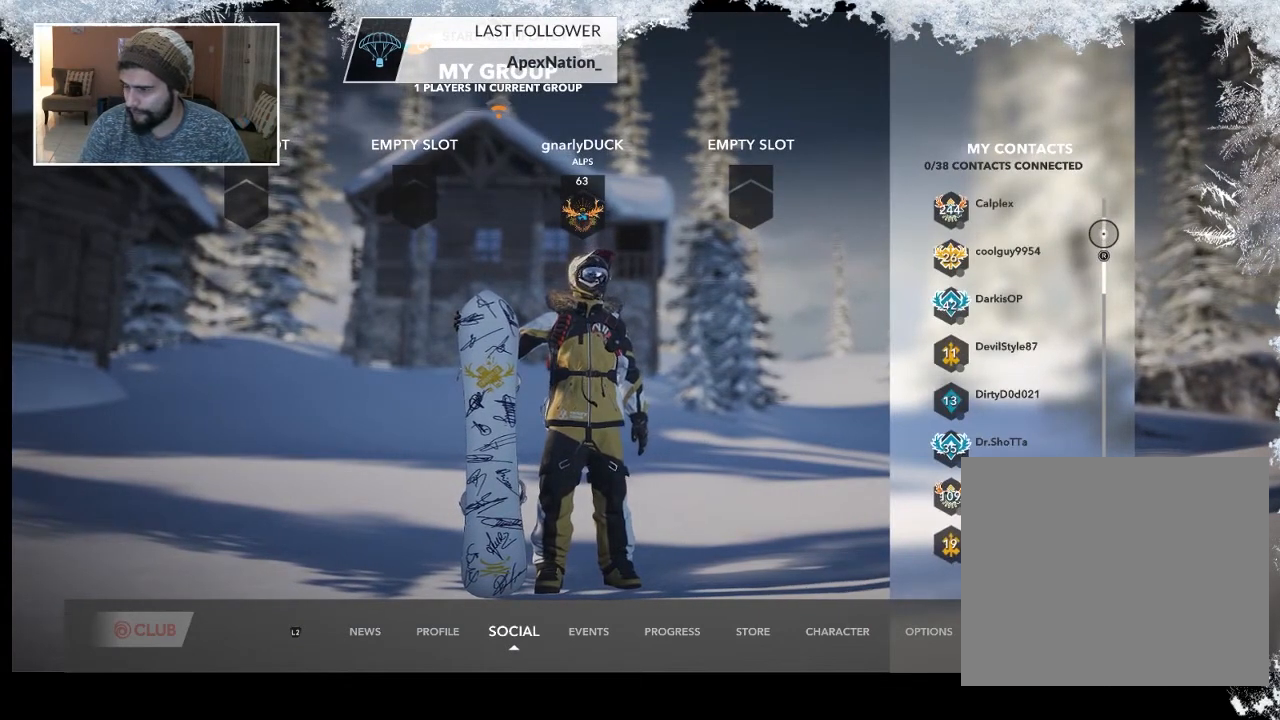
{"buttons": [], "left_stick": "center", "right_stick": "down", "events": [[100, "right_stick", "down"], [300, "right_stick", "center"], [400, "right_stick", "down"]]}
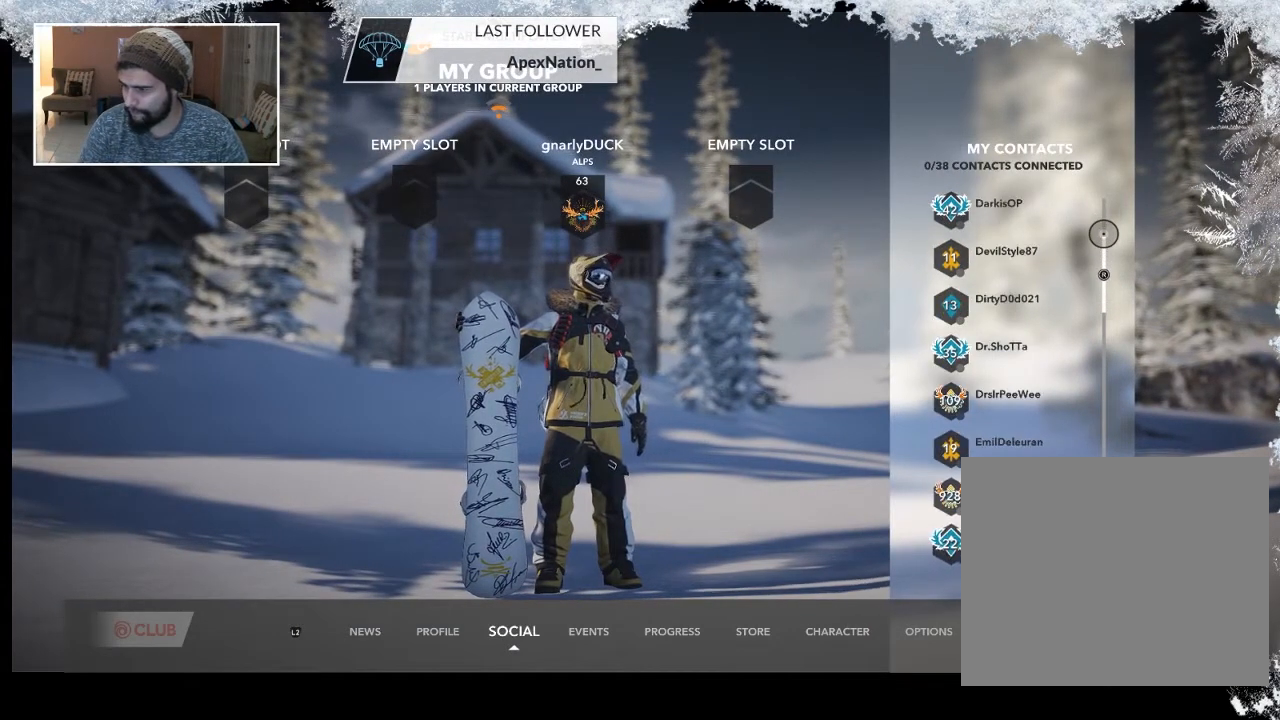
{"buttons": [], "left_stick": "center", "right_stick": "down", "events": [[33, "right_stick", "center"], [133, "right_stick", "down"], [267, "right_stick", "center"], [400, "right_stick", "down"]]}
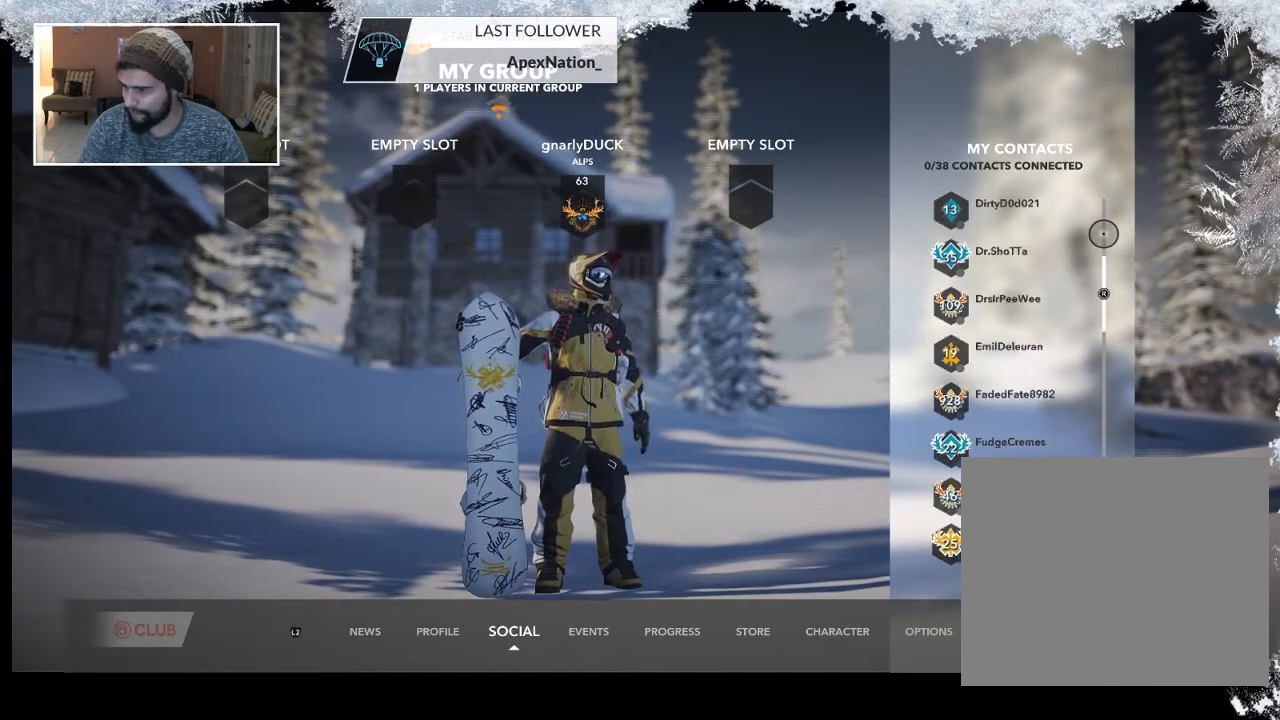
{"buttons": [], "left_stick": "center", "right_stick": "down", "events": []}